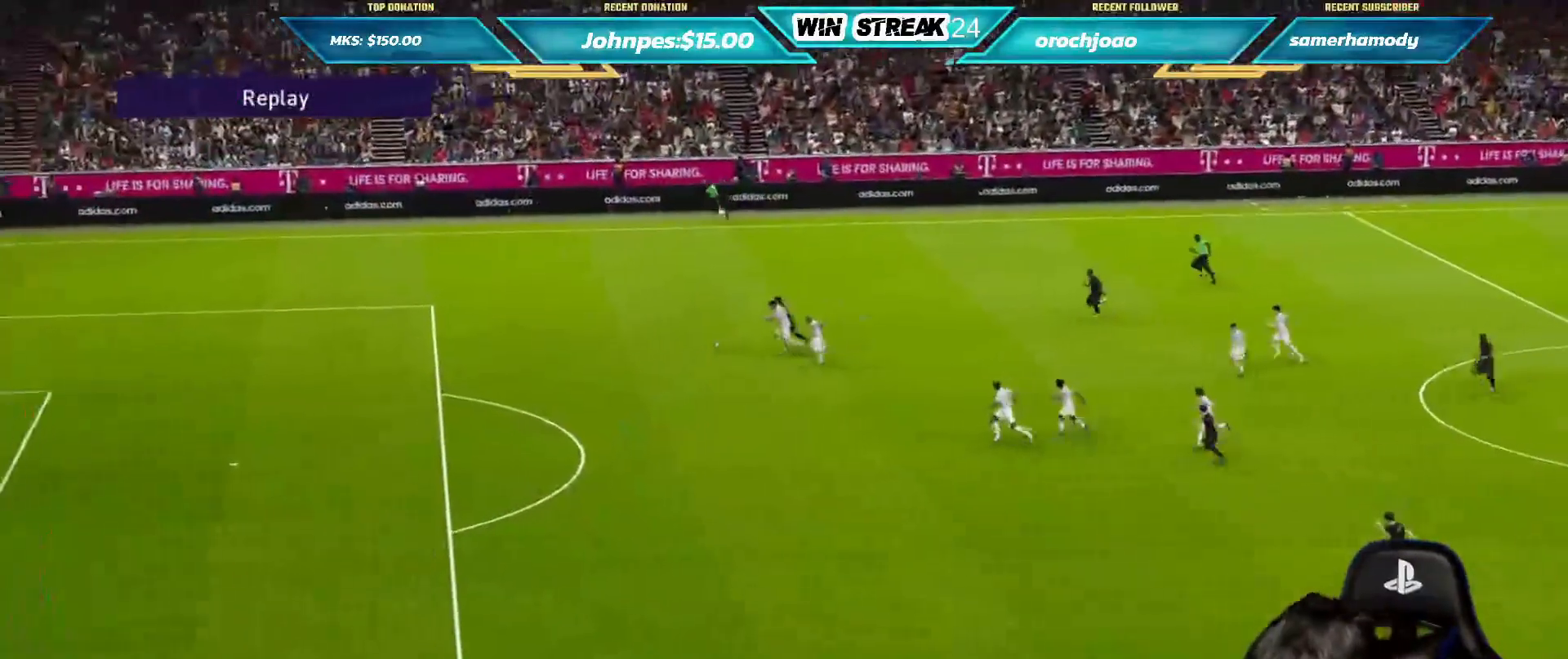
Gameplay with a controller (PlayStation layout); each line is a JSON object with the inputs held at the frame after it. "events" lists button and stick changes between this image and that frame as [ms after this image, input, new state], when the widget could be followed in between.
{"buttons": ["START"], "left_stick": "center", "right_stick": "center"}
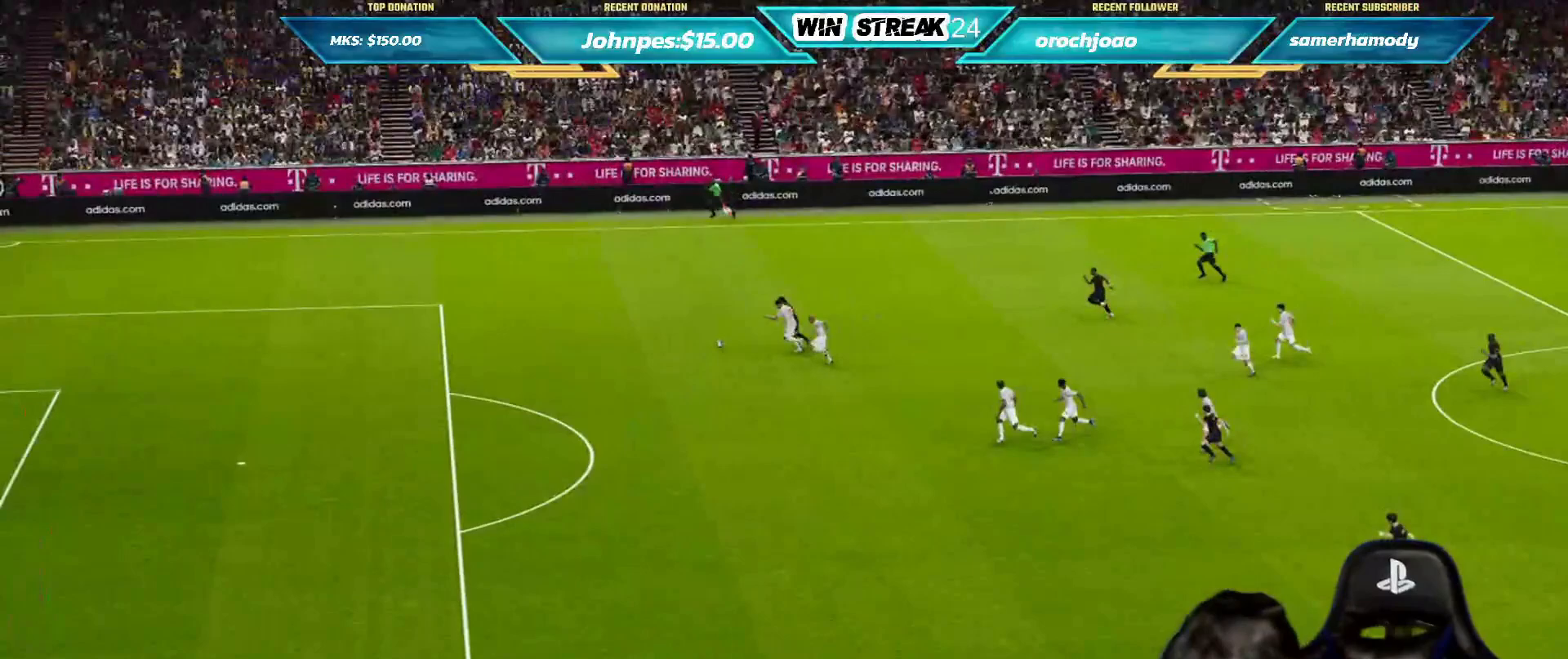
{"buttons": ["START"], "left_stick": "center", "right_stick": "center", "events": [[50, "START", "up"], [167, "START", "down"], [317, "START", "up"], [417, "START", "down"]]}
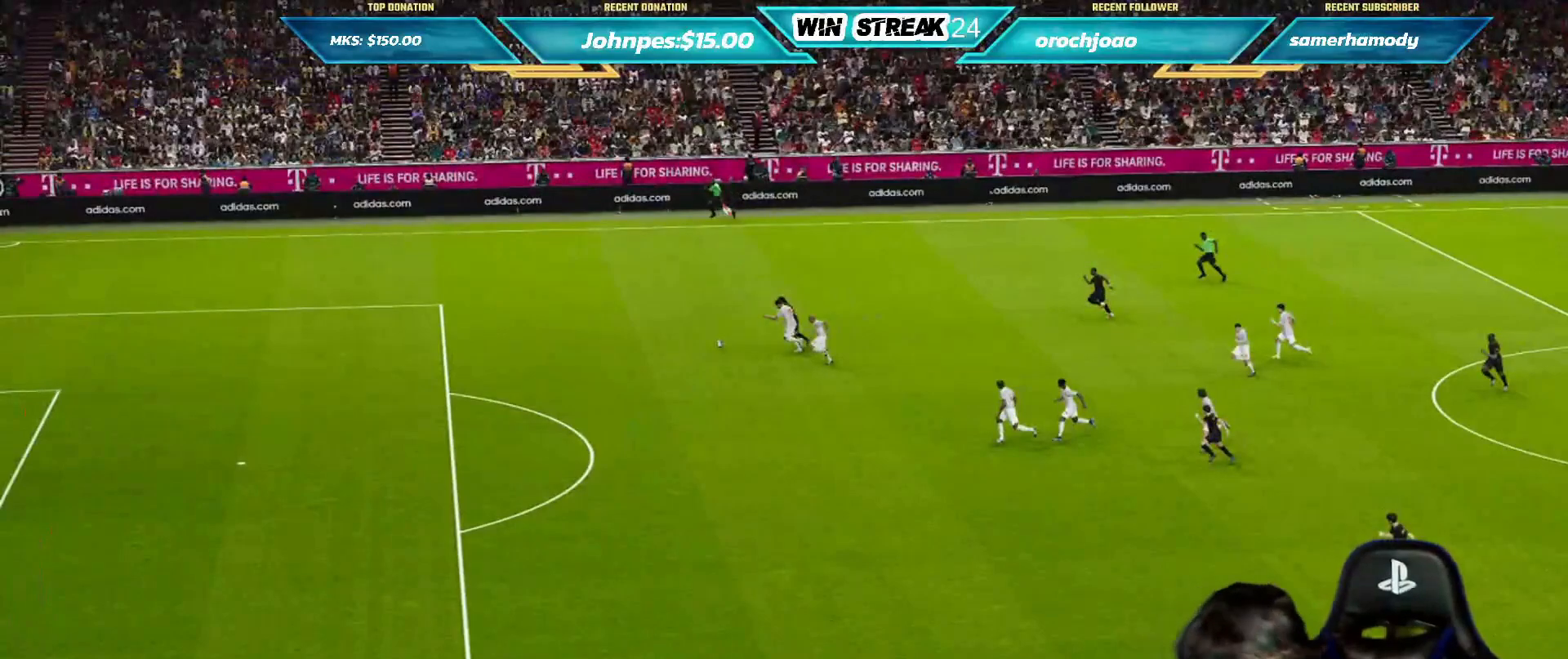
{"buttons": [], "left_stick": "center", "right_stick": "center", "events": [[350, "START", "up"]]}
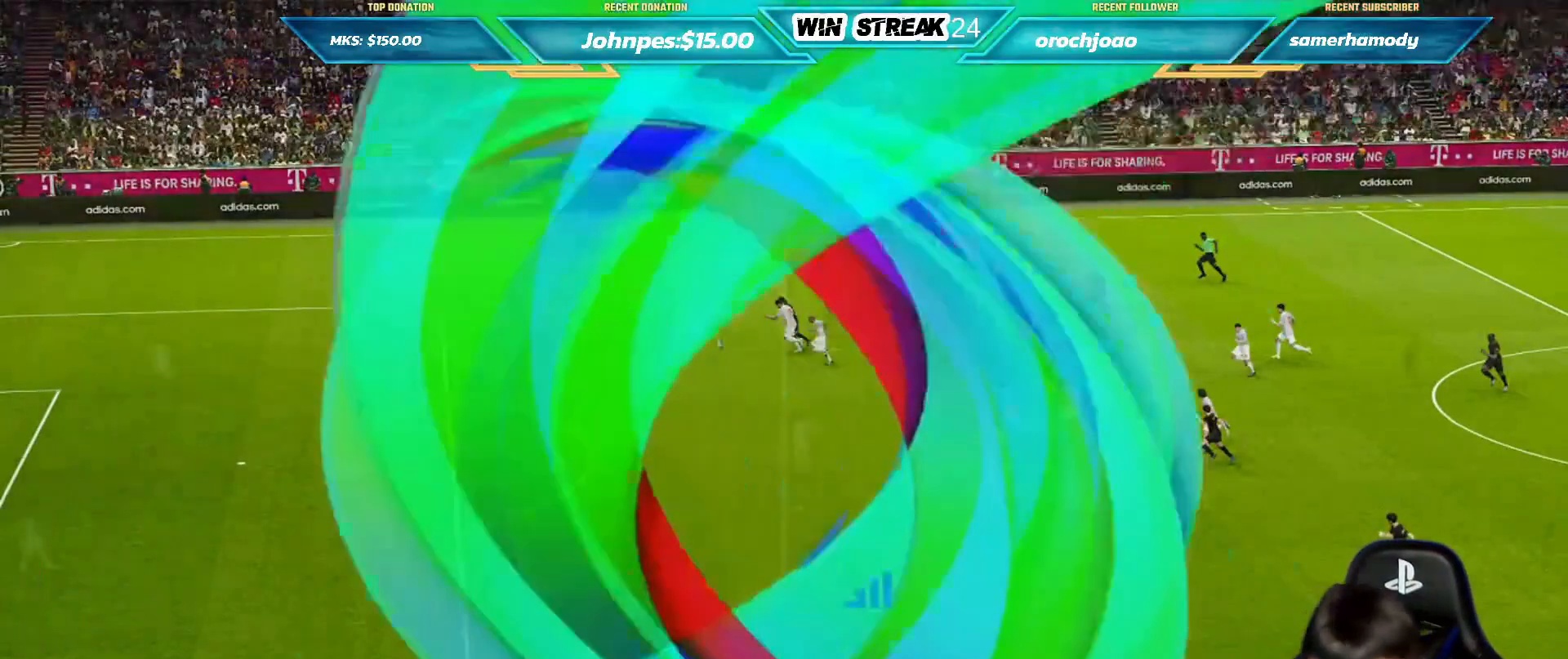
{"buttons": [], "left_stick": "center", "right_stick": "center", "events": []}
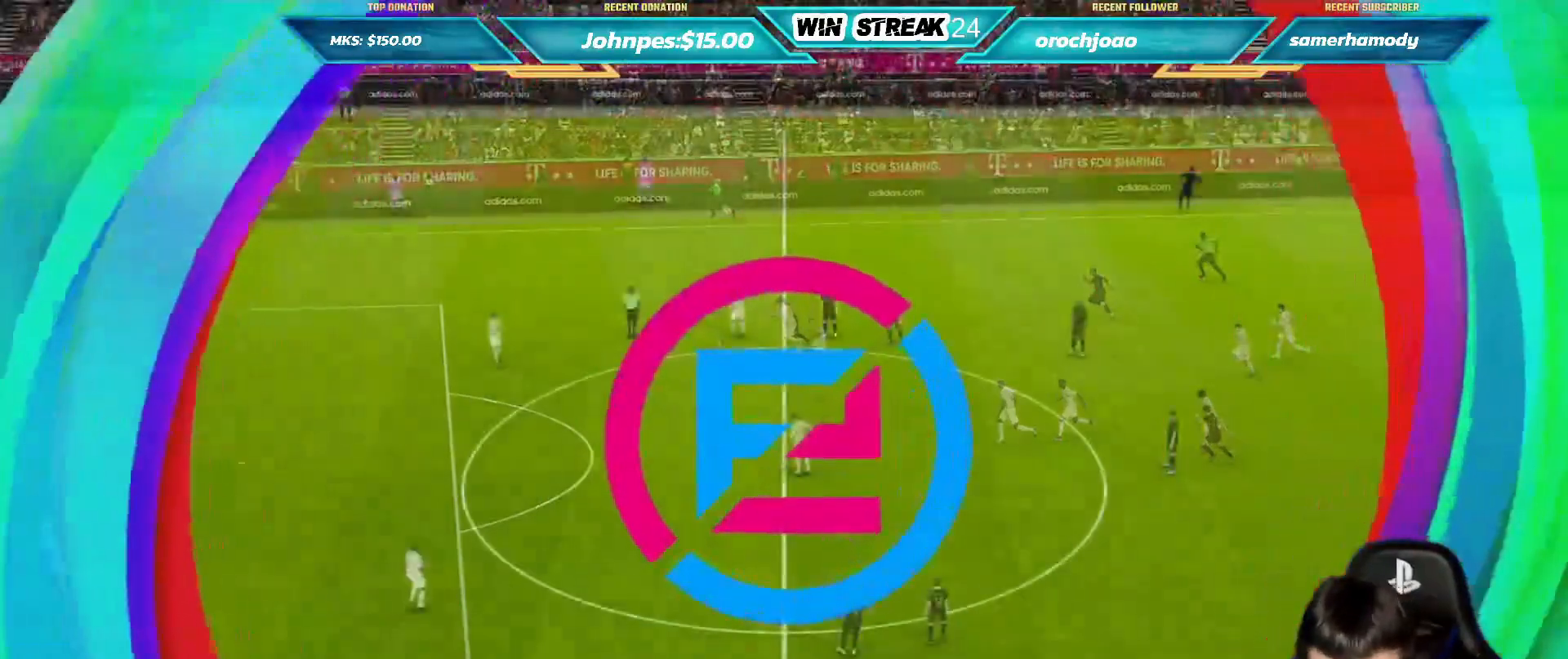
{"buttons": ["SQUARE", "R1"], "left_stick": "down-left", "right_stick": "center", "events": [[317, "SQUARE", "down"], [333, "left_stick", "down-left"], [450, "R1", "down"]]}
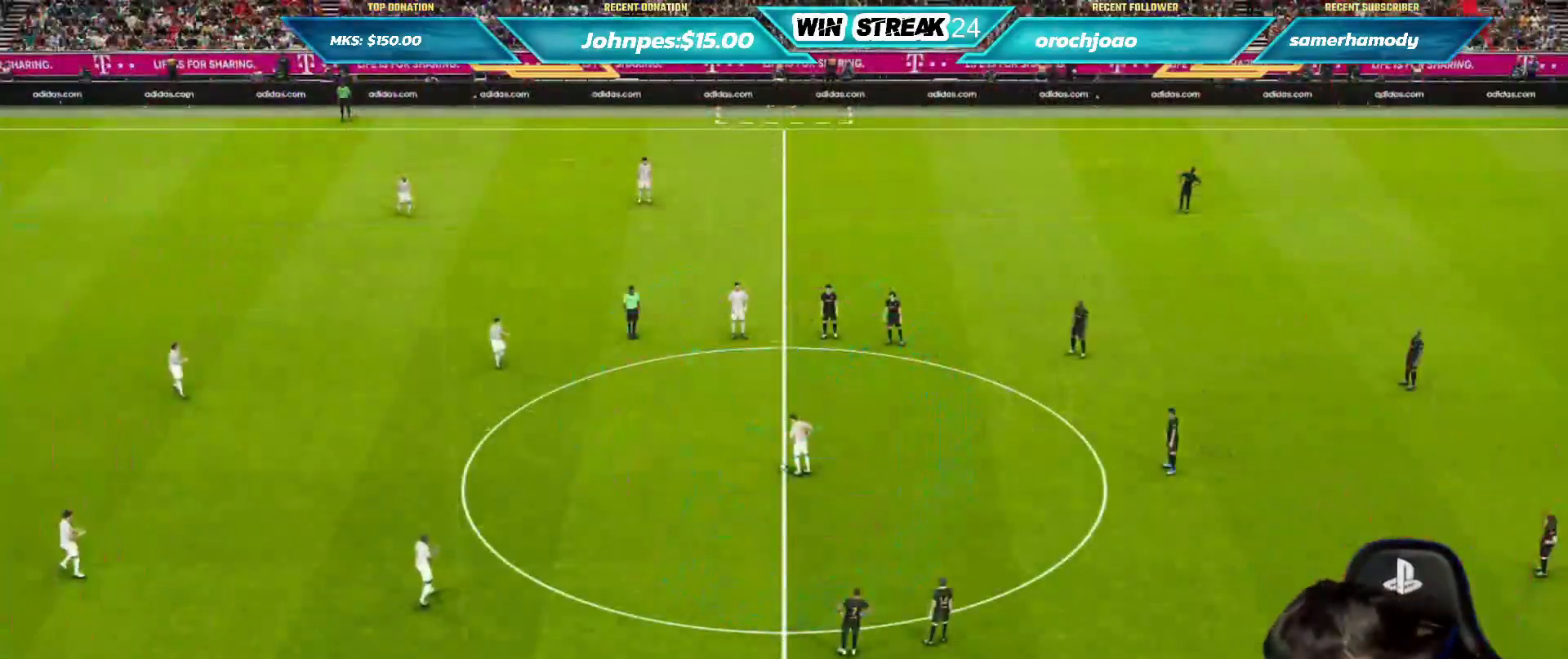
{"buttons": ["SQUARE", "L1", "R1"], "left_stick": "down-left", "right_stick": "center", "events": [[433, "L1", "down"]]}
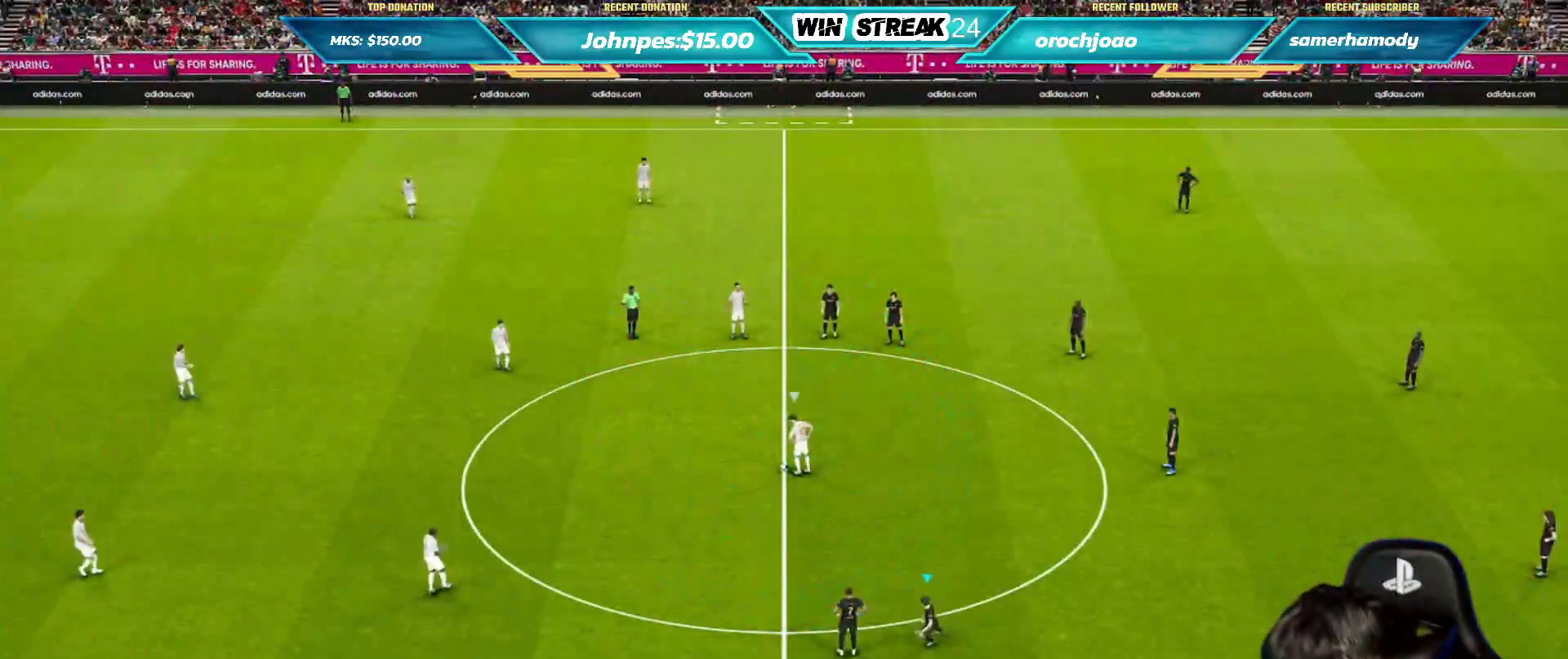
{"buttons": ["CROSS", "SQUARE", "R1"], "left_stick": "center", "right_stick": "center", "events": [[33, "left_stick", "down"], [83, "CROSS", "down"], [83, "L1", "up"], [350, "left_stick", "center"]]}
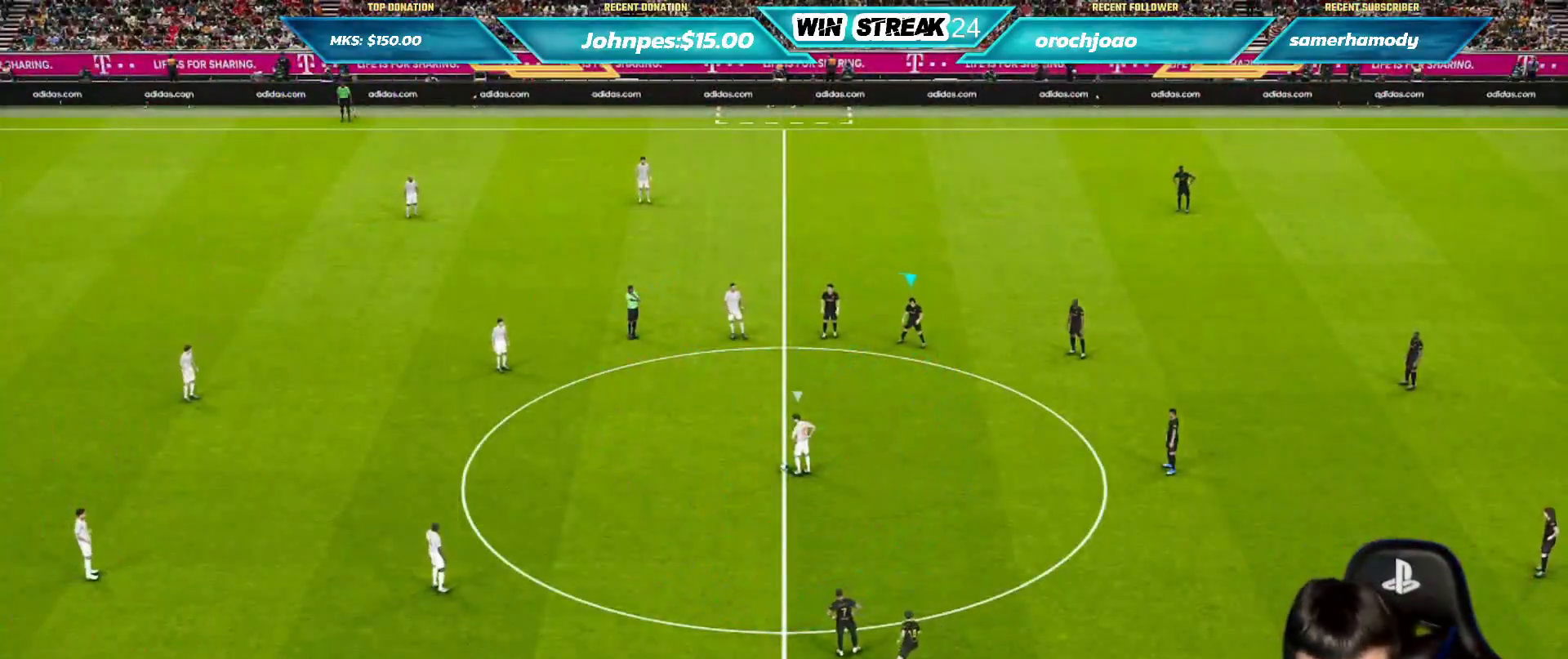
{"buttons": ["SQUARE", "R1"], "left_stick": "down", "right_stick": "center", "events": [[367, "left_stick", "down"], [483, "CROSS", "up"]]}
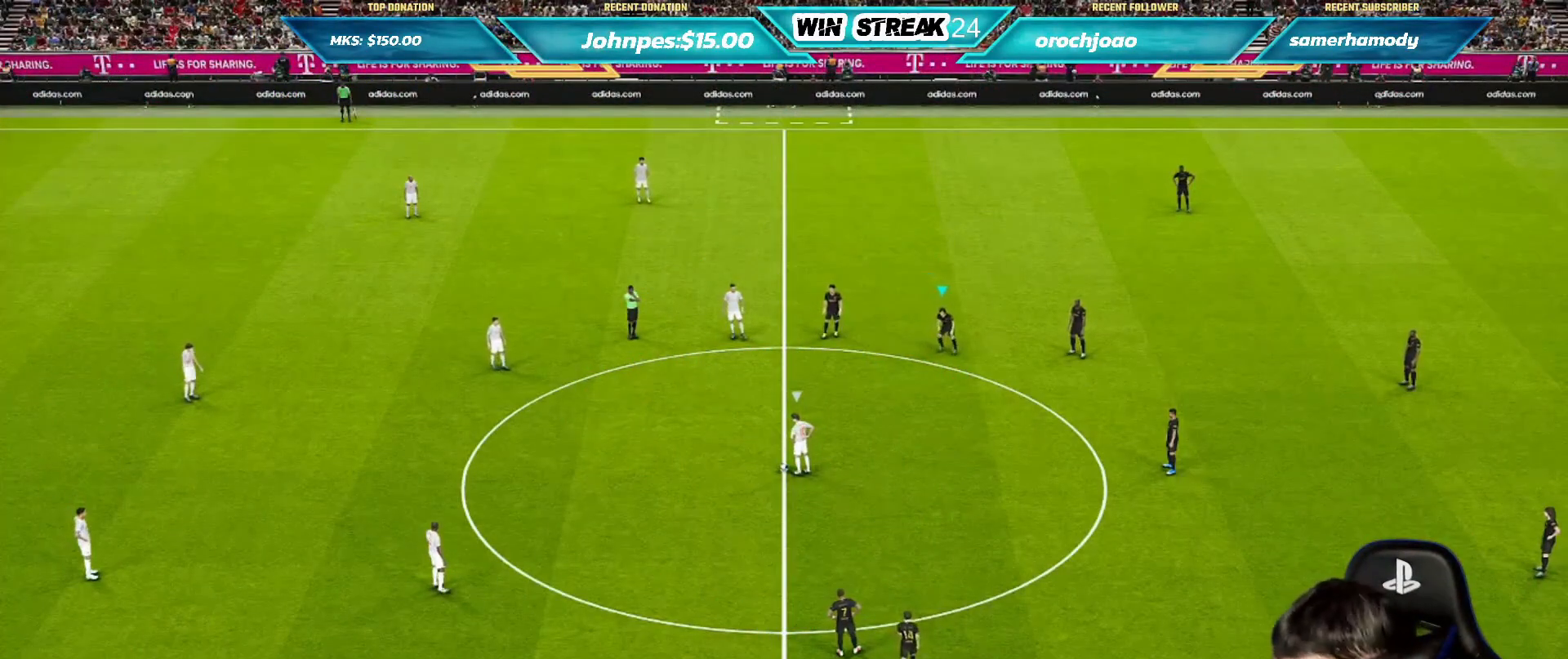
{"buttons": ["SQUARE", "R1"], "left_stick": "down", "right_stick": "center", "events": []}
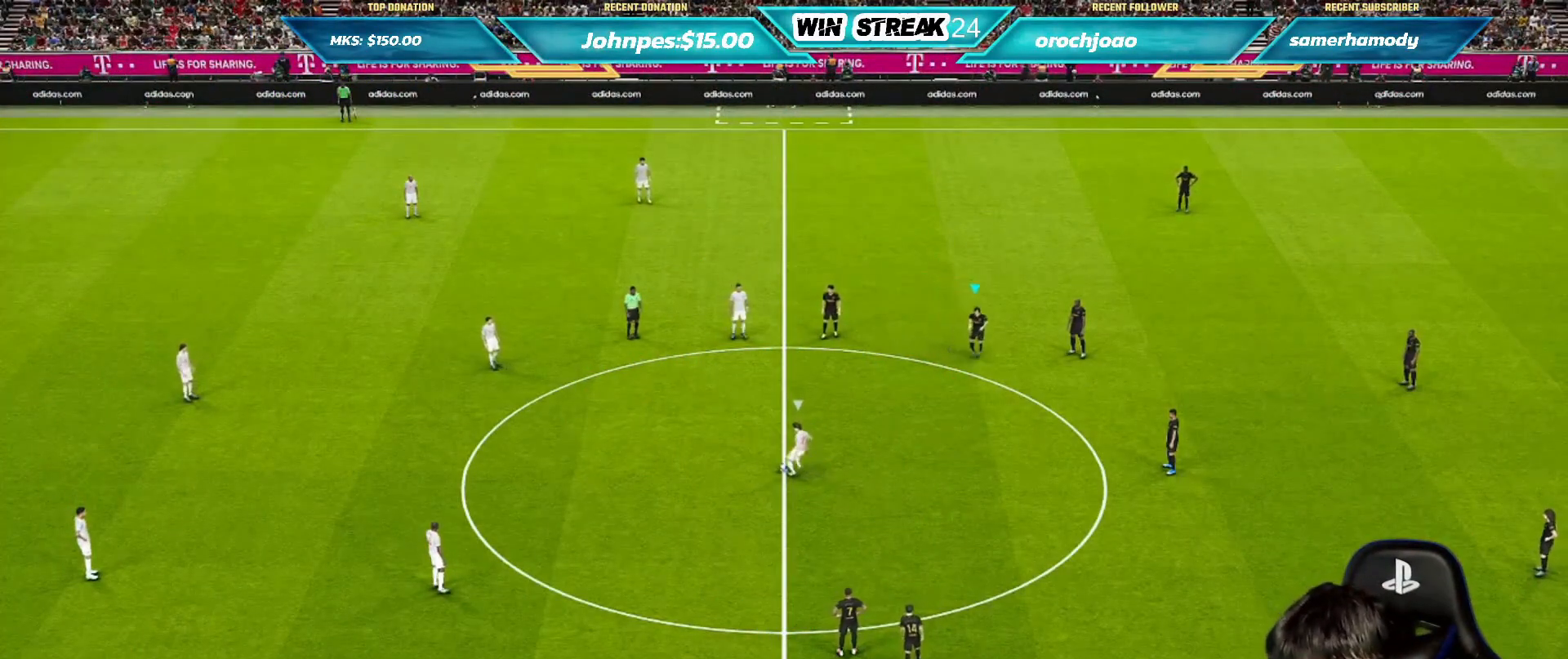
{"buttons": ["SQUARE", "R1"], "left_stick": "down", "right_stick": "center", "events": []}
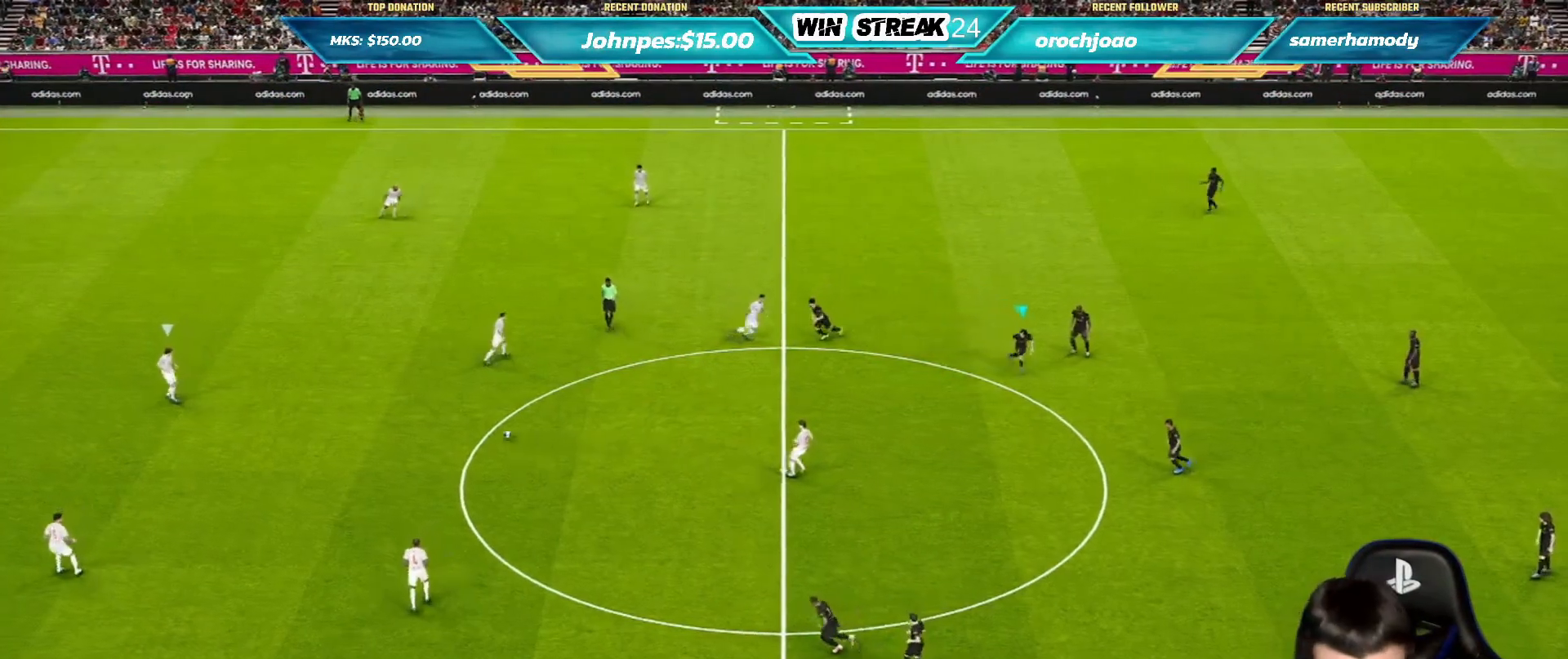
{"buttons": ["SQUARE", "R1"], "left_stick": "down", "right_stick": "center", "events": []}
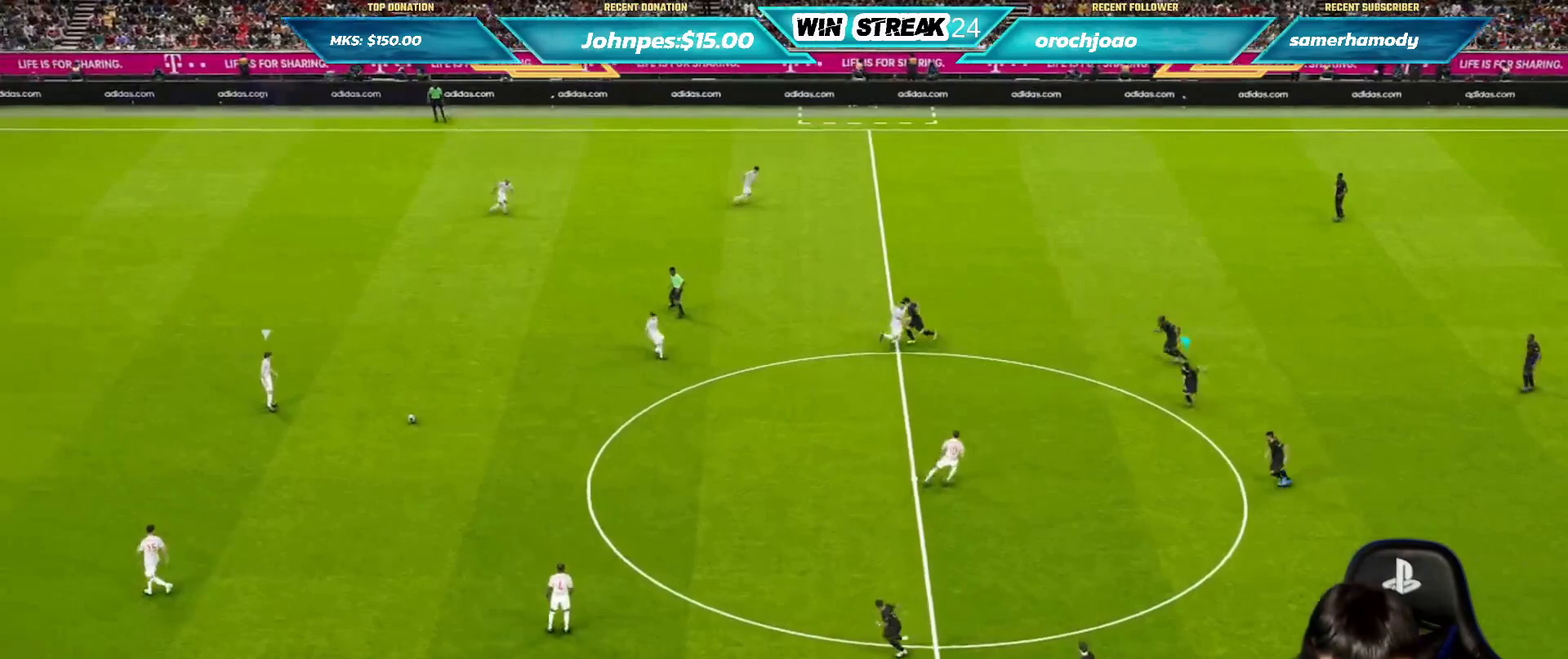
{"buttons": ["SQUARE", "R1"], "left_stick": "right", "right_stick": "center", "events": [[133, "left_stick", "down-right"], [283, "left_stick", "right"]]}
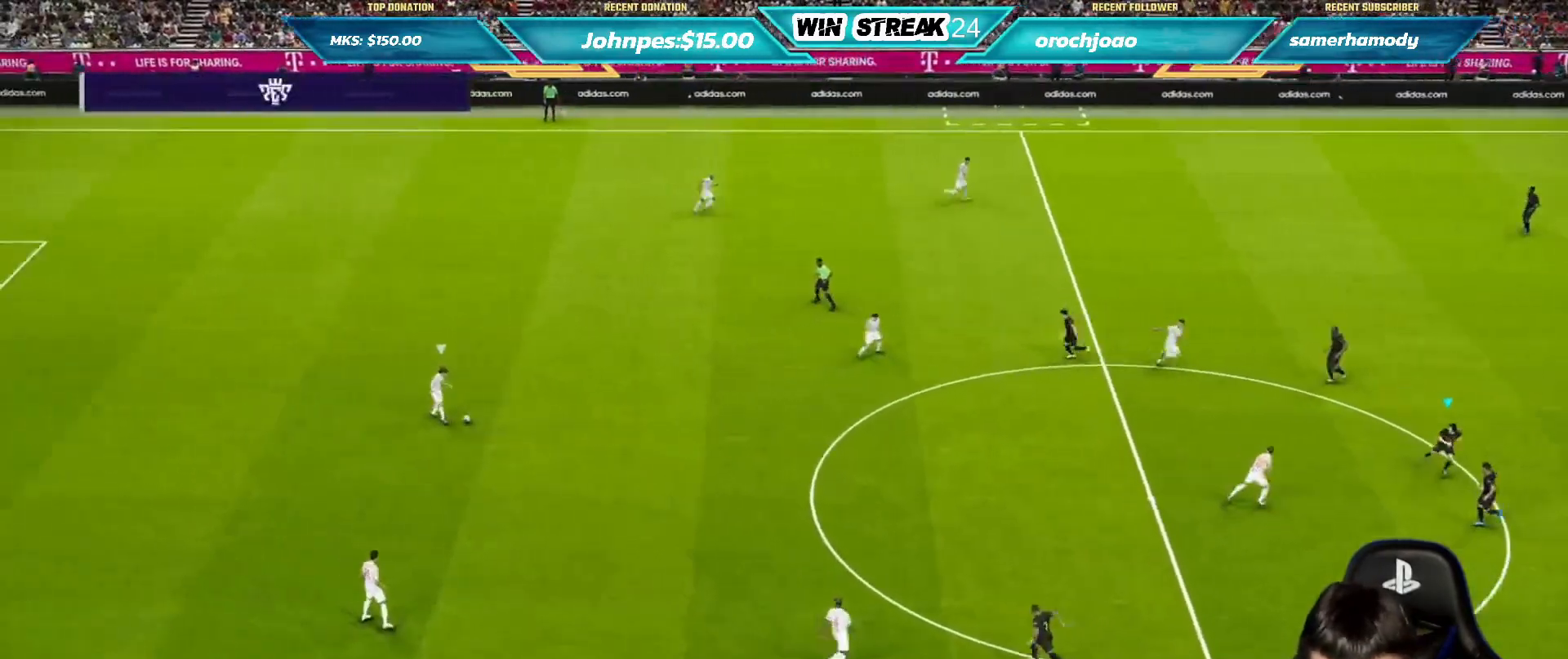
{"buttons": ["SQUARE", "R1"], "left_stick": "right", "right_stick": "center", "events": []}
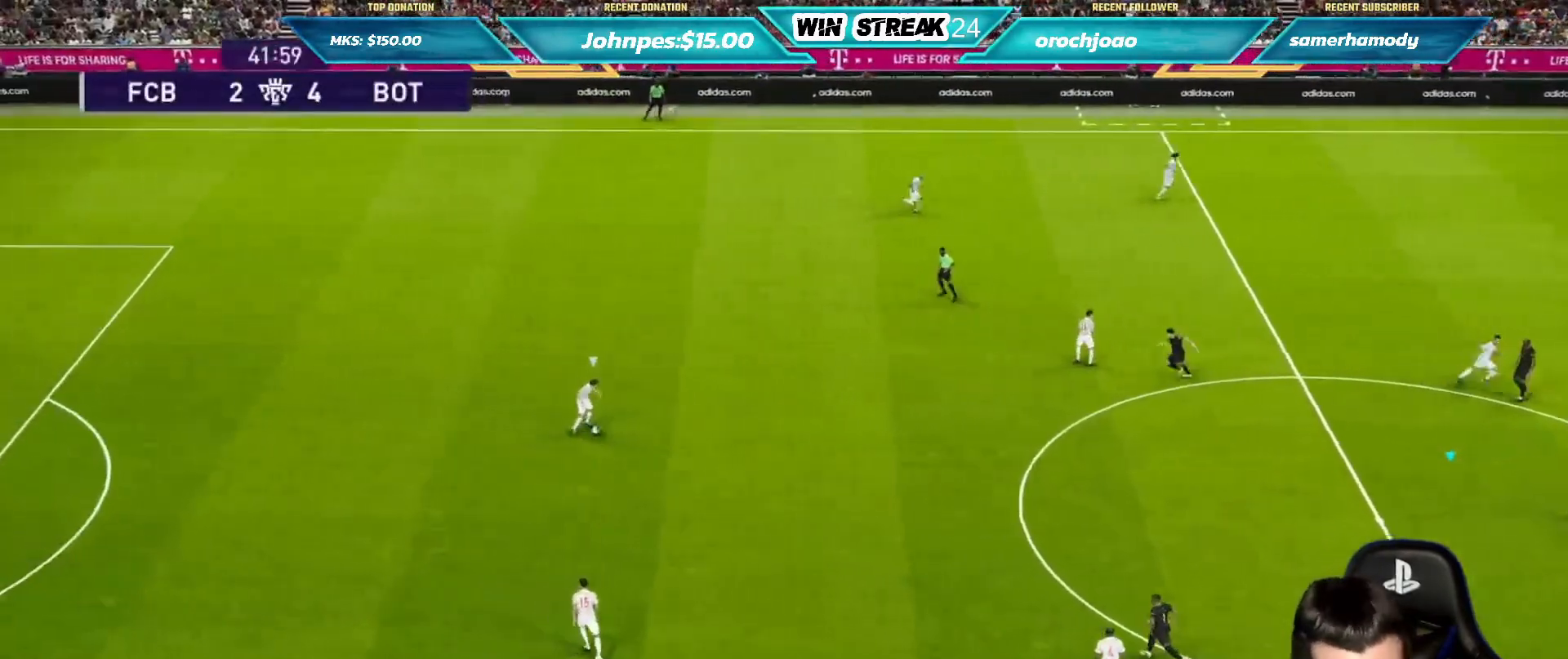
{"buttons": ["SQUARE", "R1"], "left_stick": "right", "right_stick": "center", "events": []}
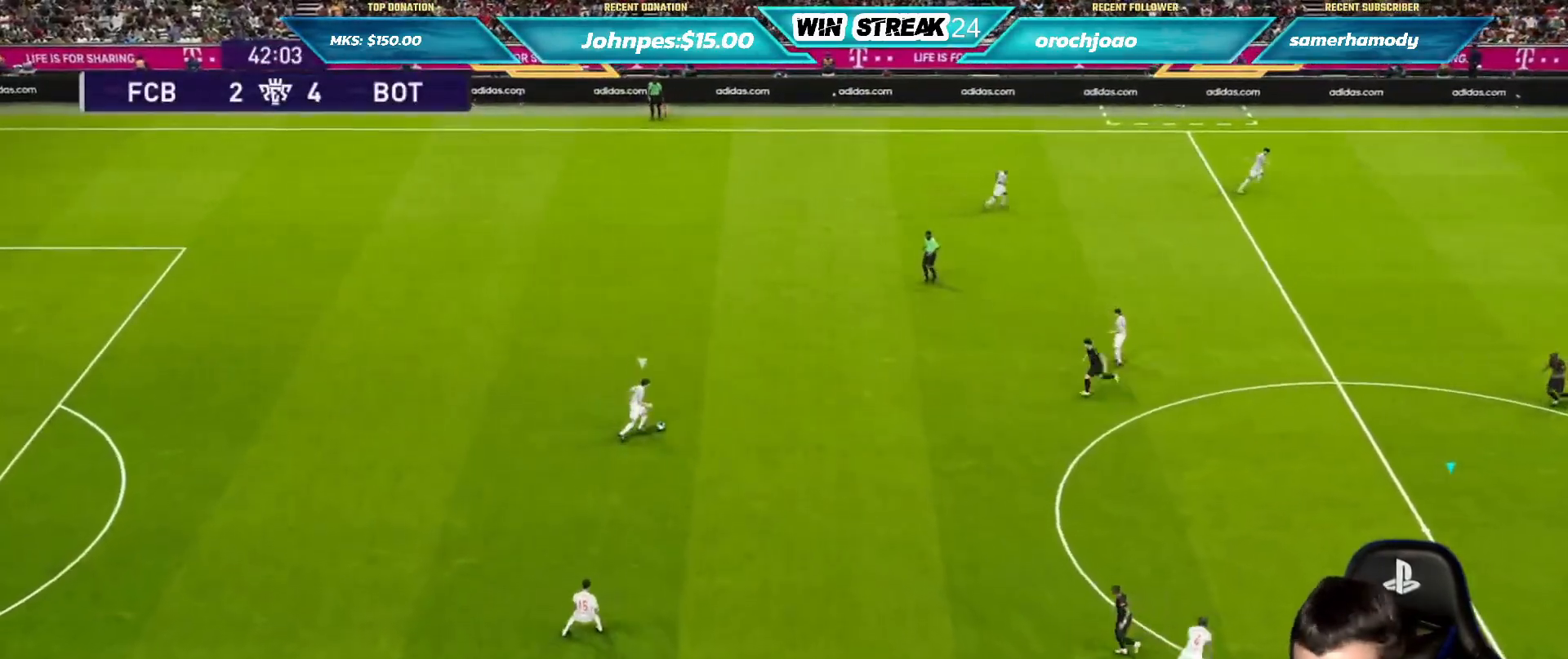
{"buttons": ["SQUARE", "R1"], "left_stick": "right", "right_stick": "center", "events": []}
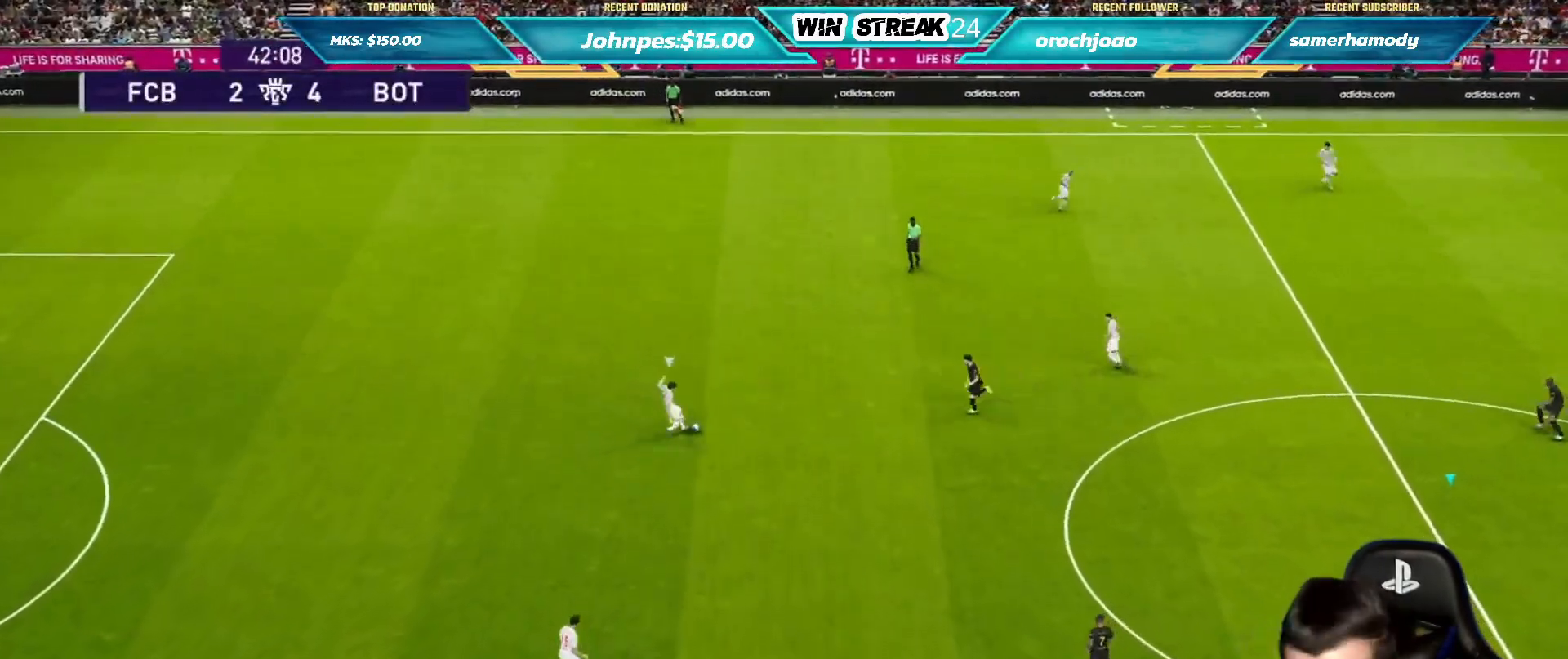
{"buttons": ["SQUARE", "R1"], "left_stick": "up-right", "right_stick": "center", "events": [[300, "left_stick", "up-right"]]}
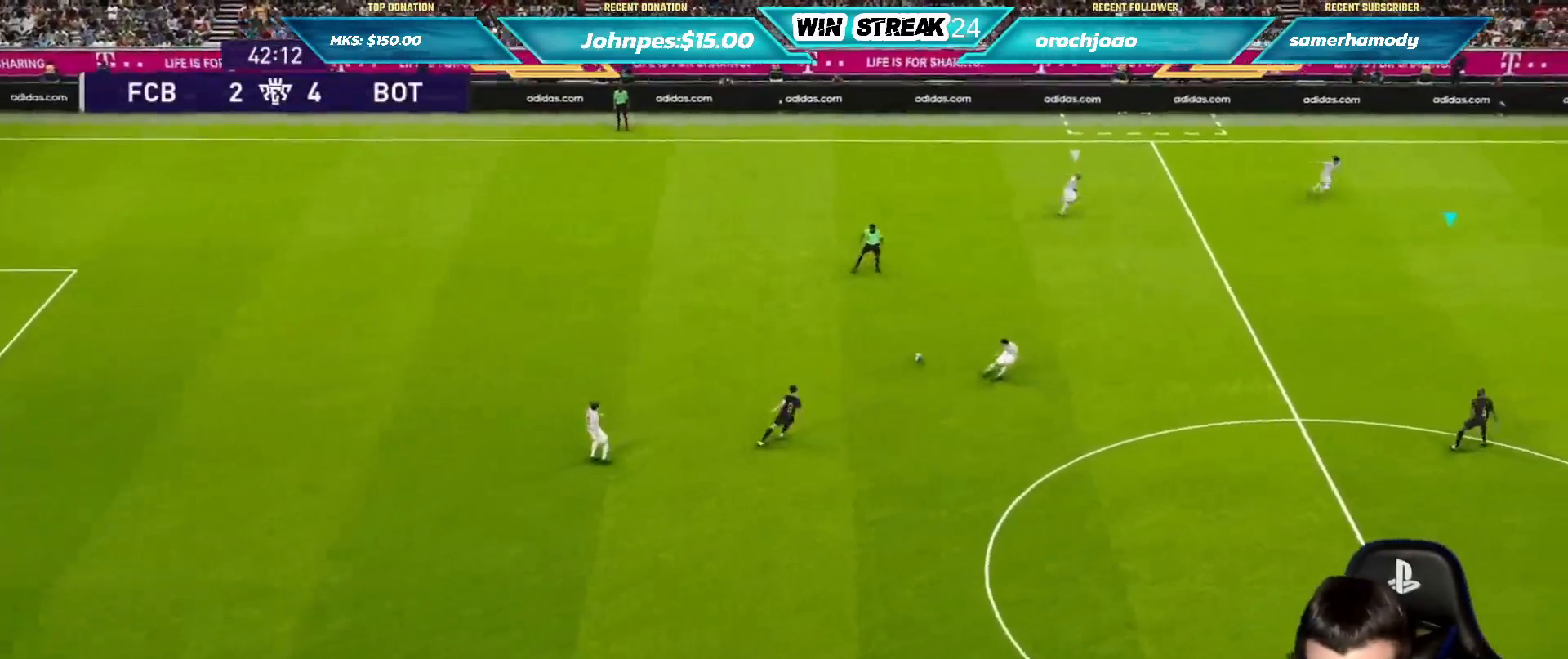
{"buttons": ["SQUARE", "R1"], "left_stick": "up-right", "right_stick": "center", "events": []}
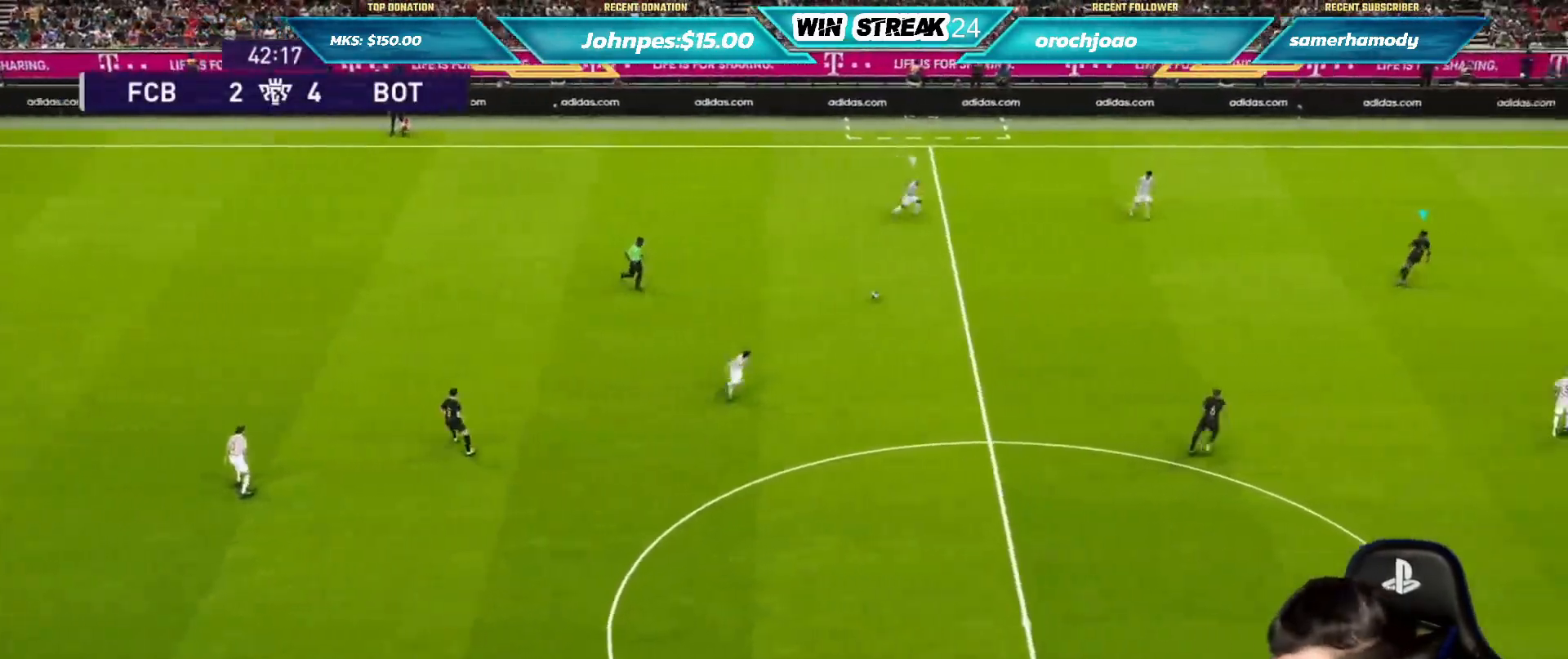
{"buttons": ["SQUARE", "R1"], "left_stick": "right", "right_stick": "center", "events": [[417, "left_stick", "right"]]}
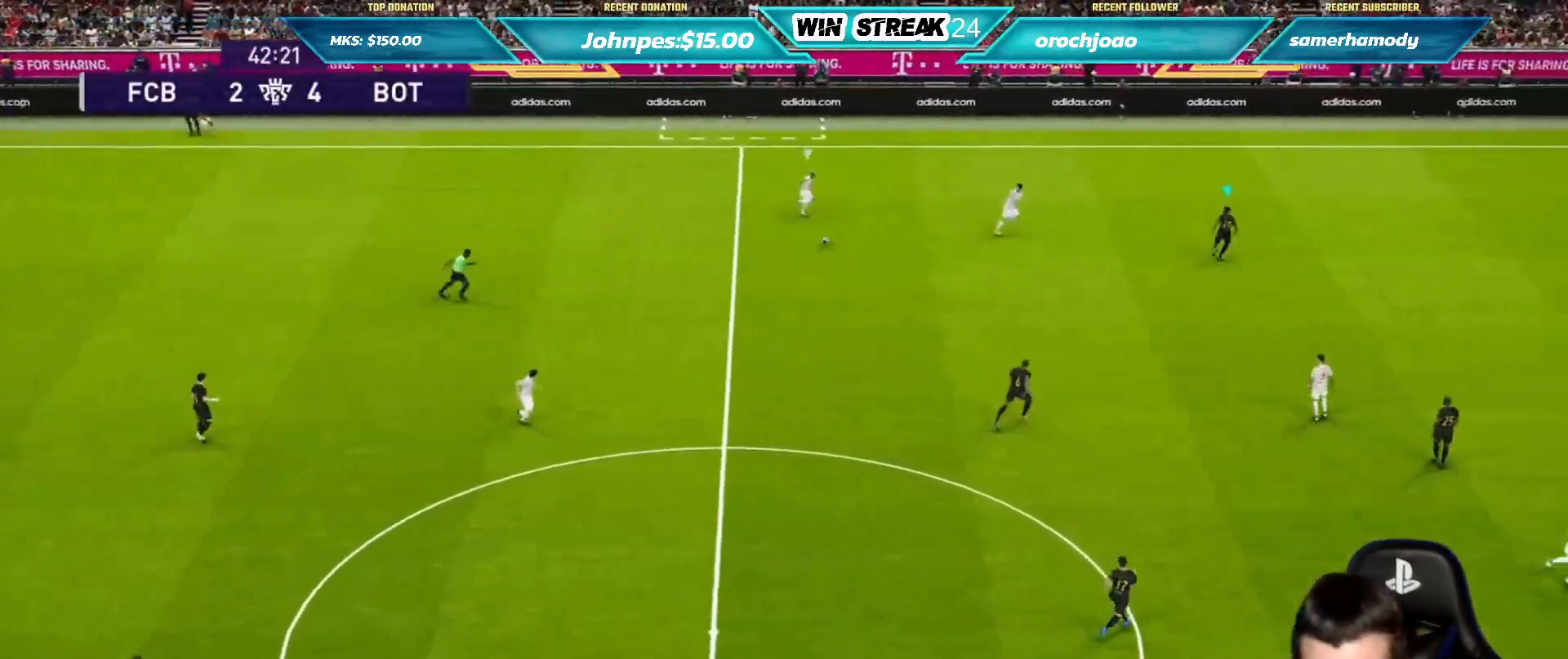
{"buttons": ["SQUARE", "R1"], "left_stick": "right", "right_stick": "center", "events": []}
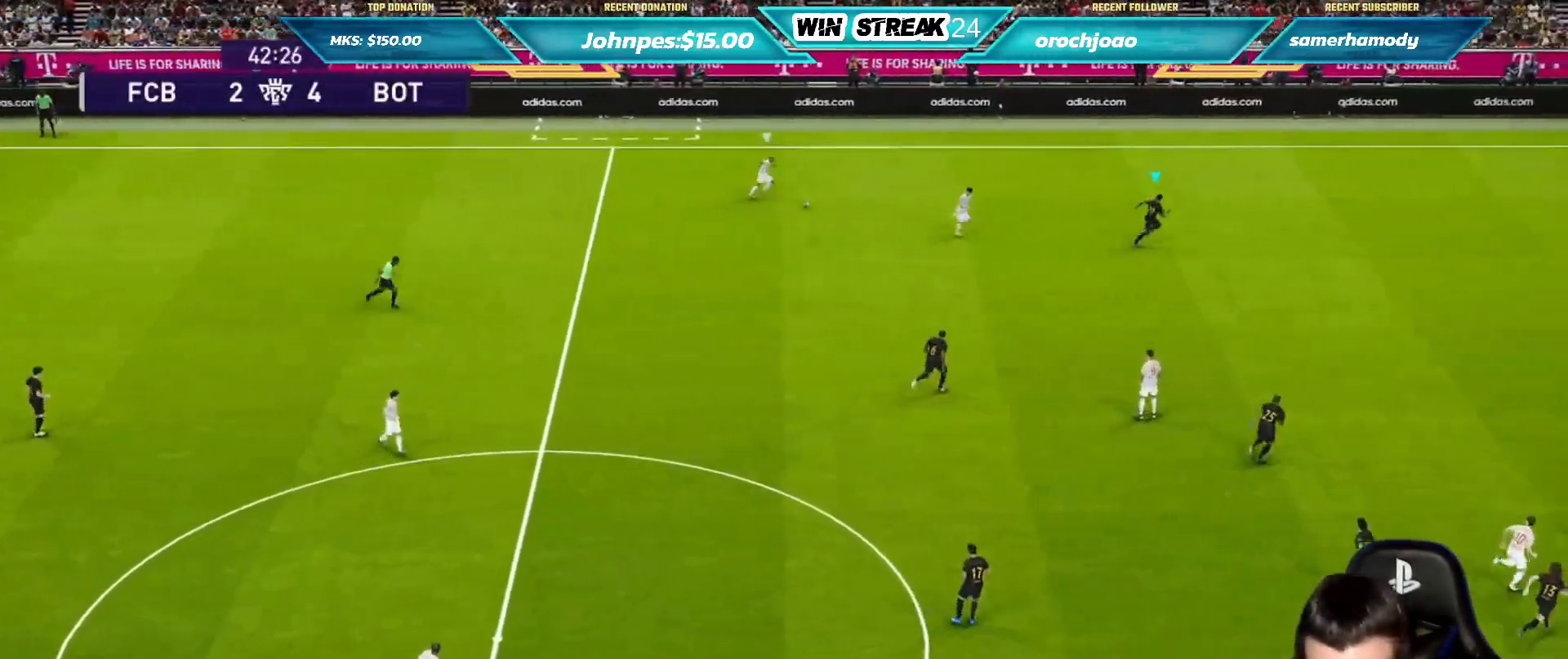
{"buttons": ["SQUARE", "R1"], "left_stick": "right", "right_stick": "center", "events": [[17, "left_stick", "down-right"], [433, "left_stick", "right"]]}
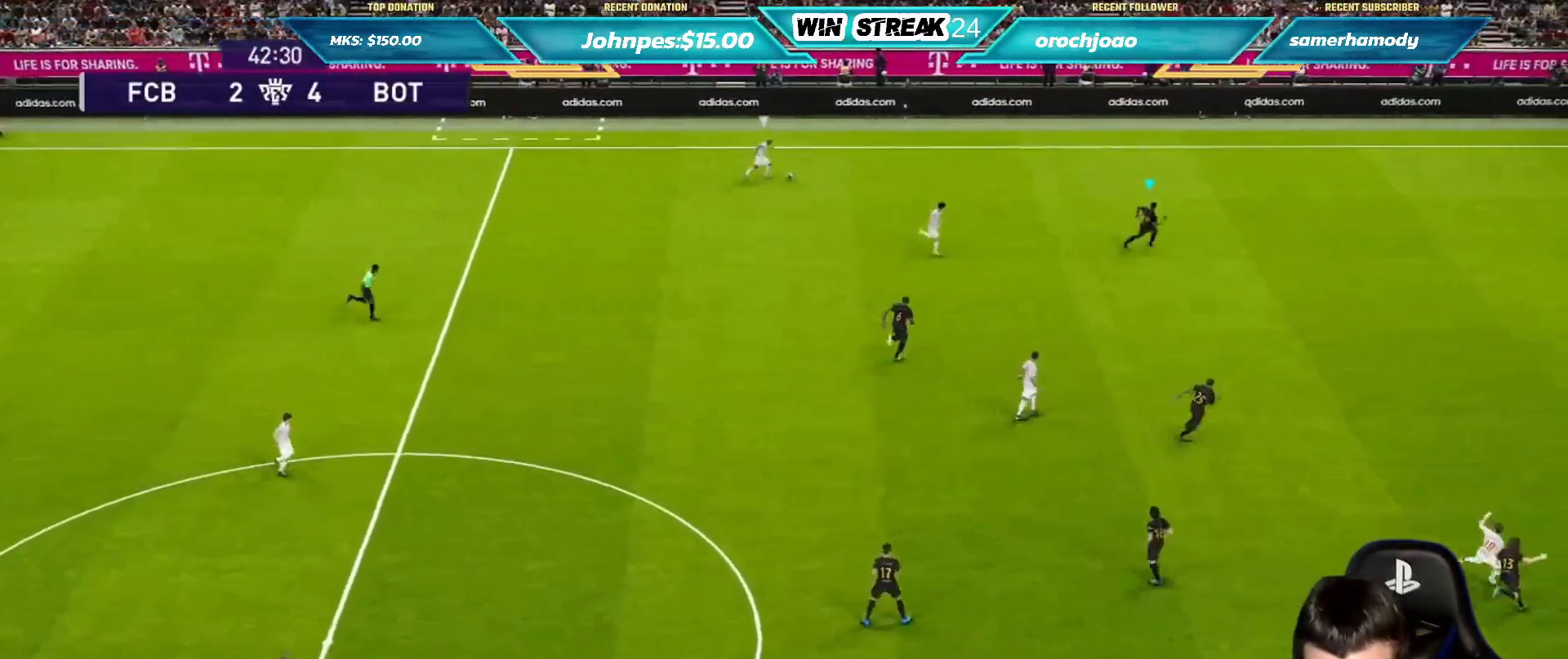
{"buttons": ["SQUARE", "R1"], "left_stick": "up-right", "right_stick": "center", "events": [[150, "left_stick", "up-right"]]}
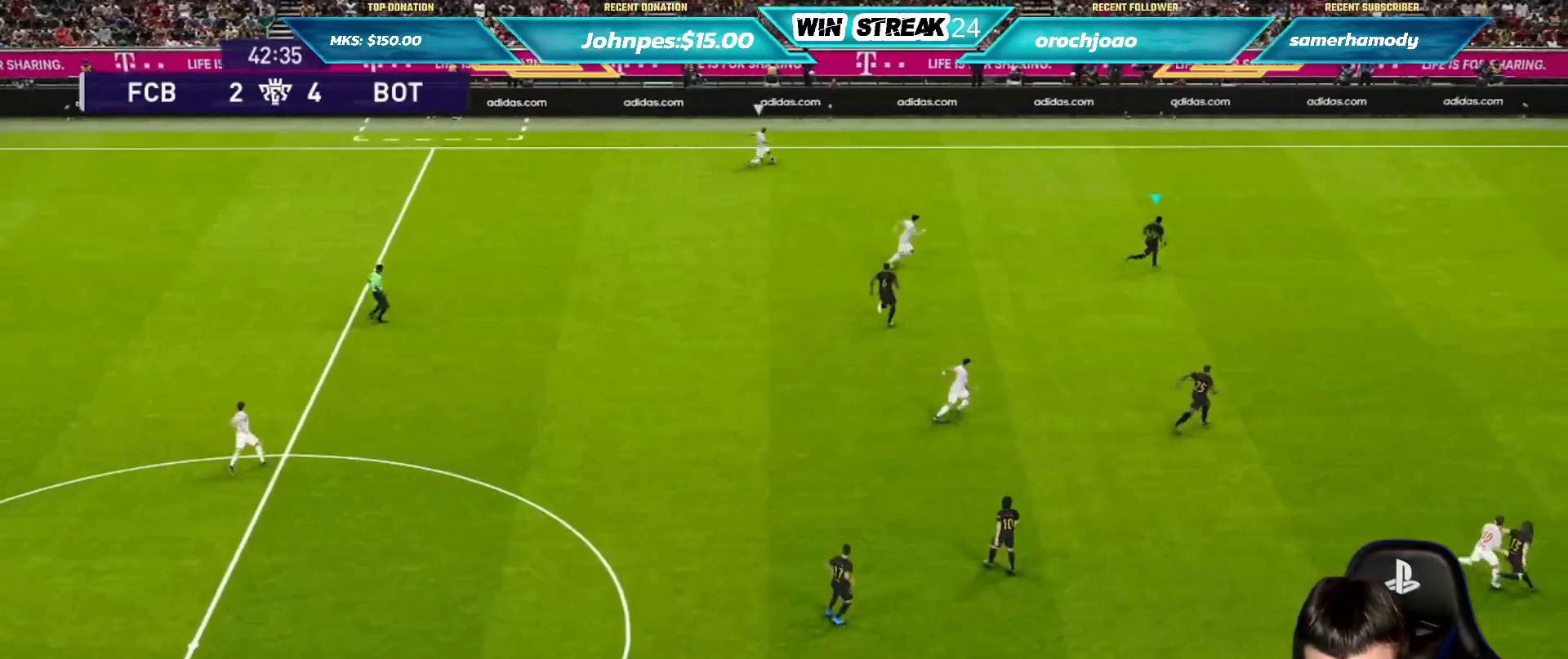
{"buttons": ["CROSS", "SQUARE", "L1", "R1"], "left_stick": "center", "right_stick": "center", "events": [[400, "CROSS", "down"], [467, "L1", "down"], [467, "left_stick", "center"]]}
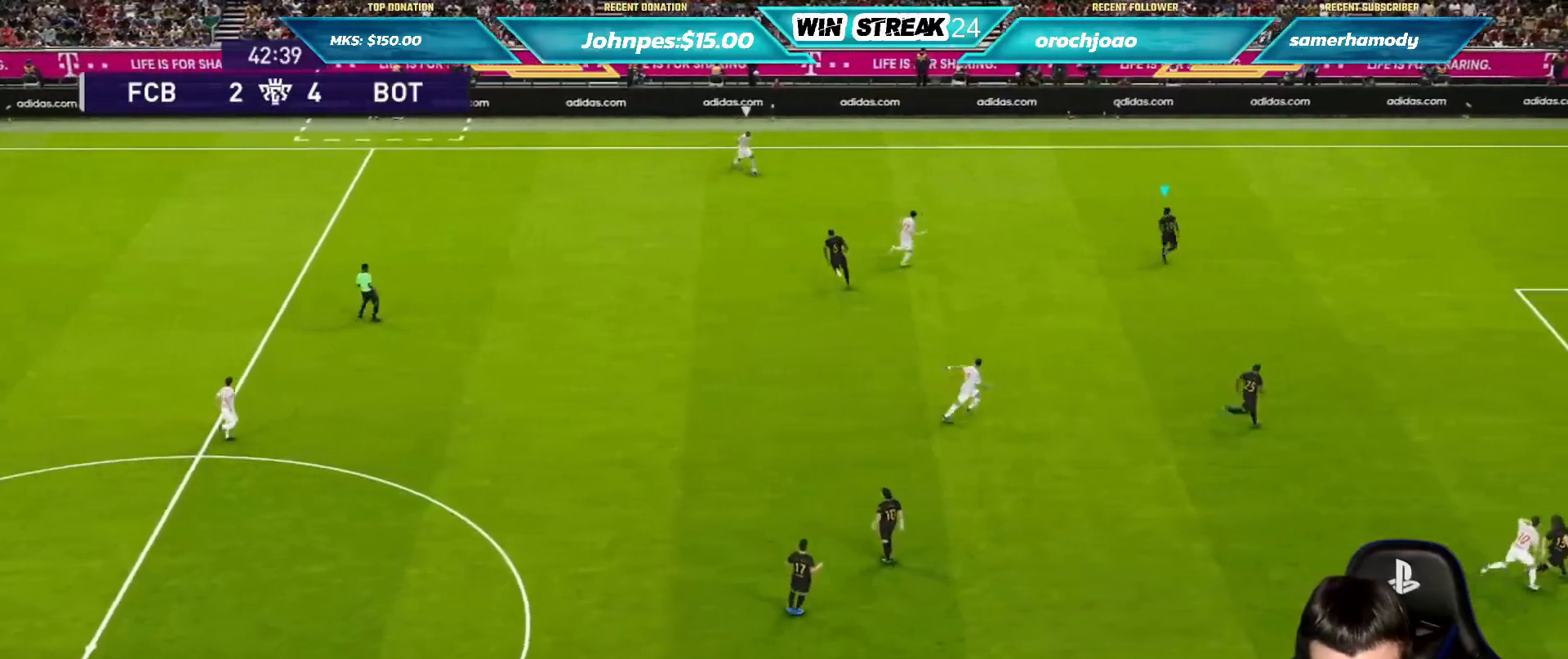
{"buttons": ["CROSS", "SQUARE", "R1"], "left_stick": "center", "right_stick": "center", "events": [[33, "left_stick", "left"], [133, "L1", "up"], [267, "left_stick", "center"]]}
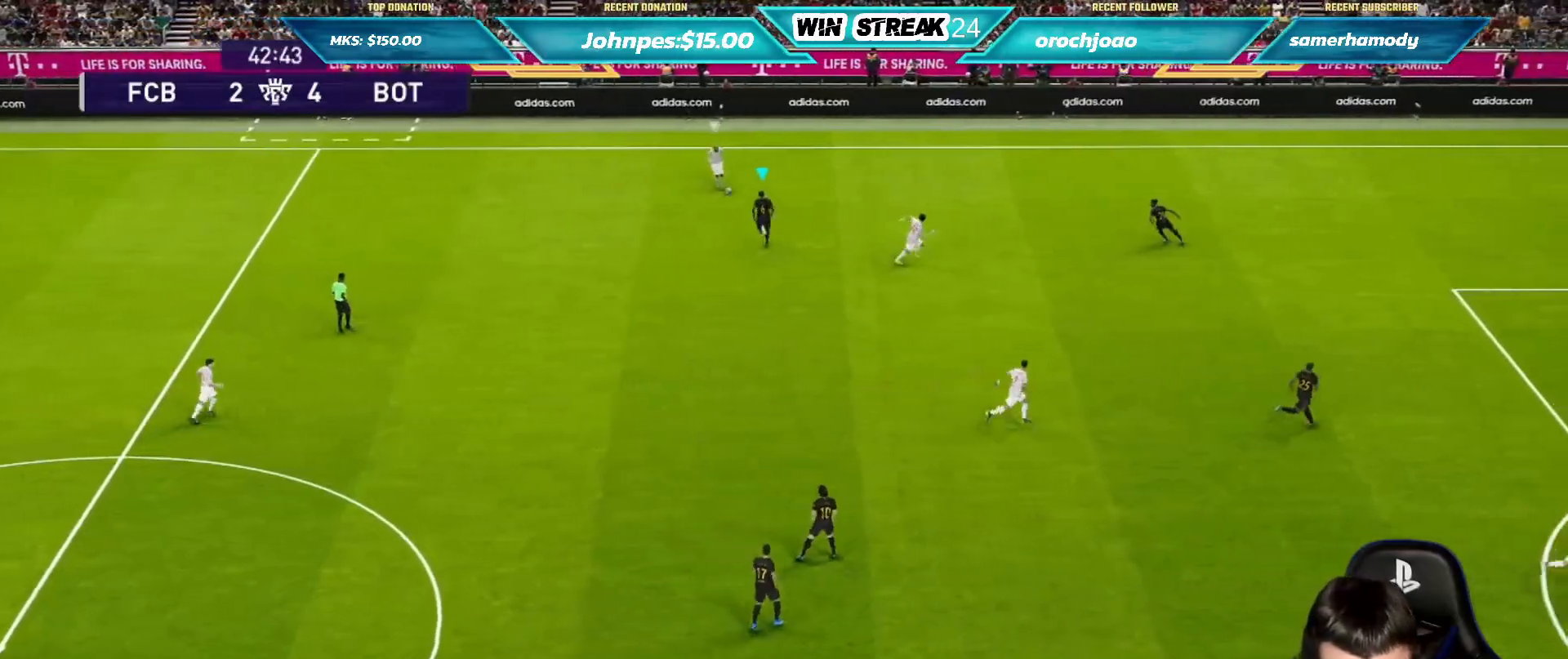
{"buttons": ["CROSS", "SQUARE", "R1"], "left_stick": "left", "right_stick": "center", "events": [[183, "left_stick", "left"]]}
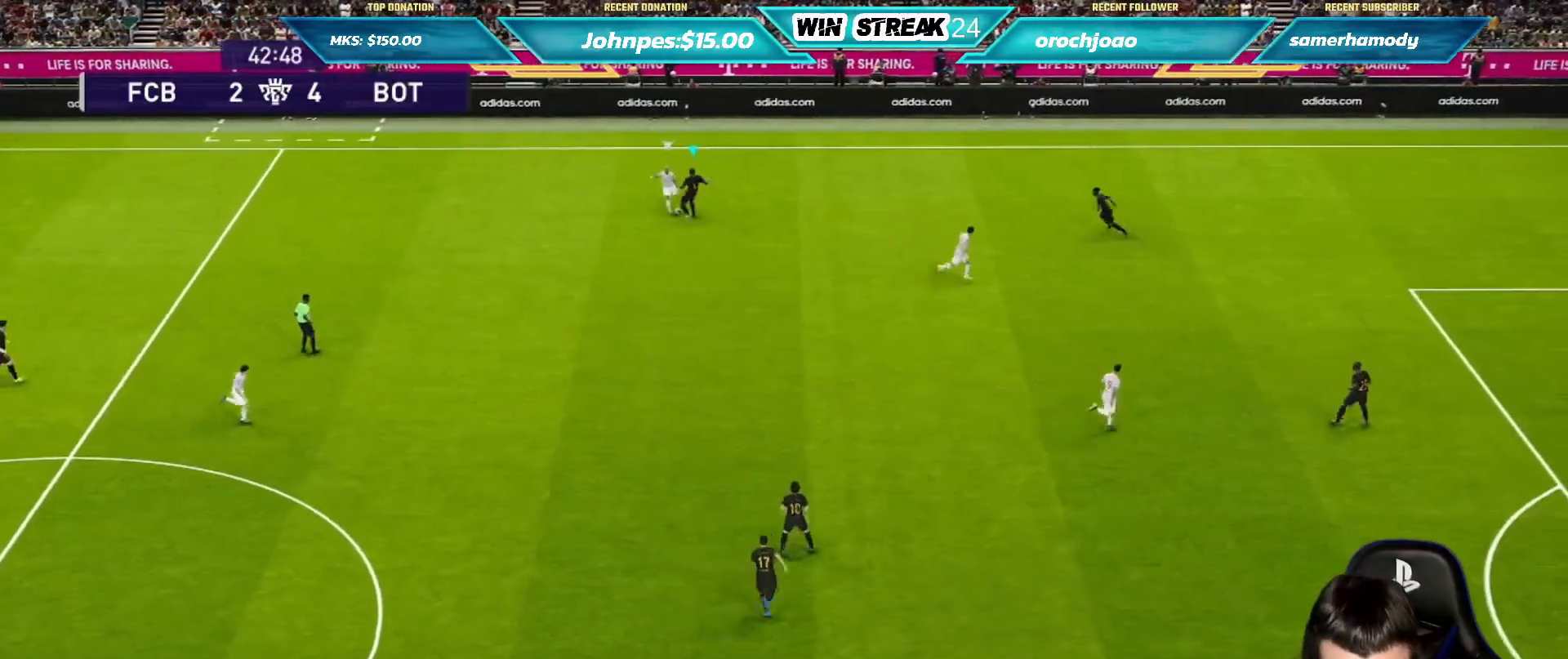
{"buttons": ["CROSS", "SQUARE", "R1"], "left_stick": "left", "right_stick": "center", "events": [[67, "L1", "down"], [217, "L1", "up"]]}